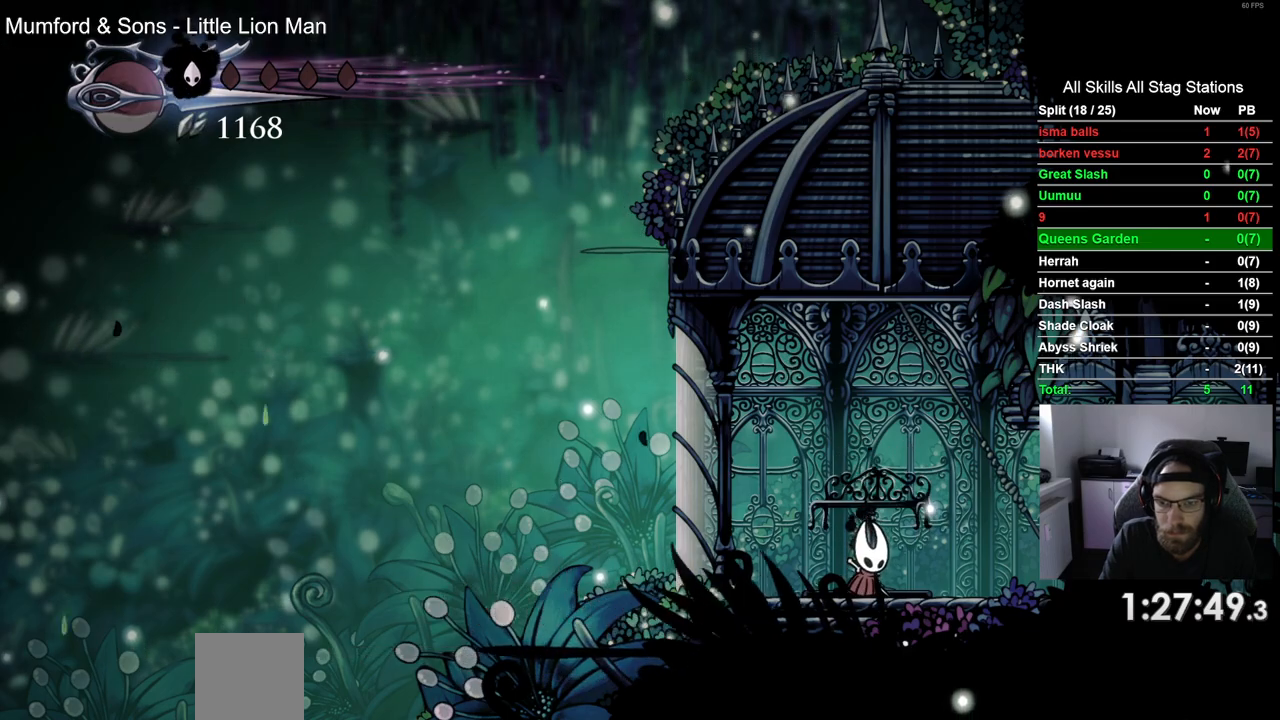
Gameplay with a controller (PlayStation layout); each line is a JSON object with the inputs held at the frame after it. "events" lists button and stick changes between this image and that frame as [ms after this image, input, new state], when the widget could be followed in between.
{"buttons": ["DPAD_UP"], "left_stick": "center", "right_stick": "center", "events": [[33, "DPAD_UP", "down"], [150, "DPAD_UP", "up"], [267, "DPAD_UP", "down"], [367, "DPAD_UP", "up"], [450, "DPAD_UP", "down"]]}
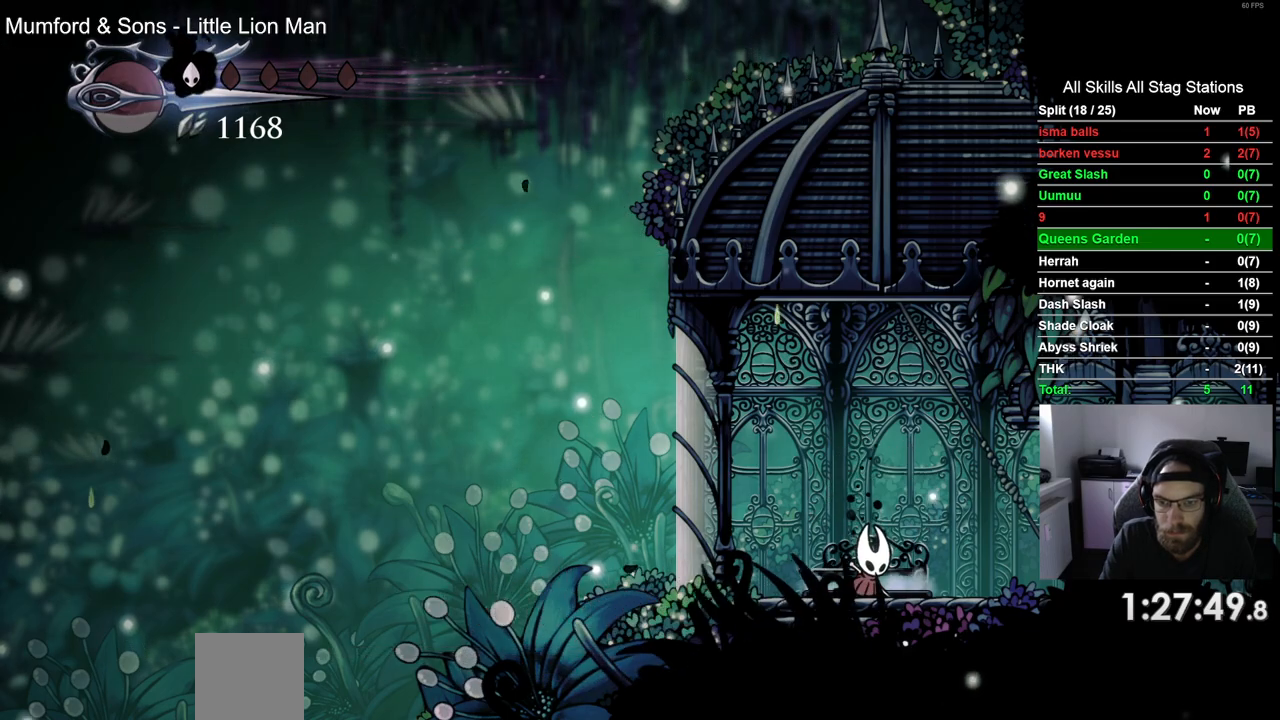
{"buttons": [], "left_stick": "center", "right_stick": "center", "events": [[67, "DPAD_UP", "up"], [167, "DPAD_UP", "down"], [267, "DPAD_UP", "up"], [367, "DPAD_UP", "down"], [467, "DPAD_UP", "up"]]}
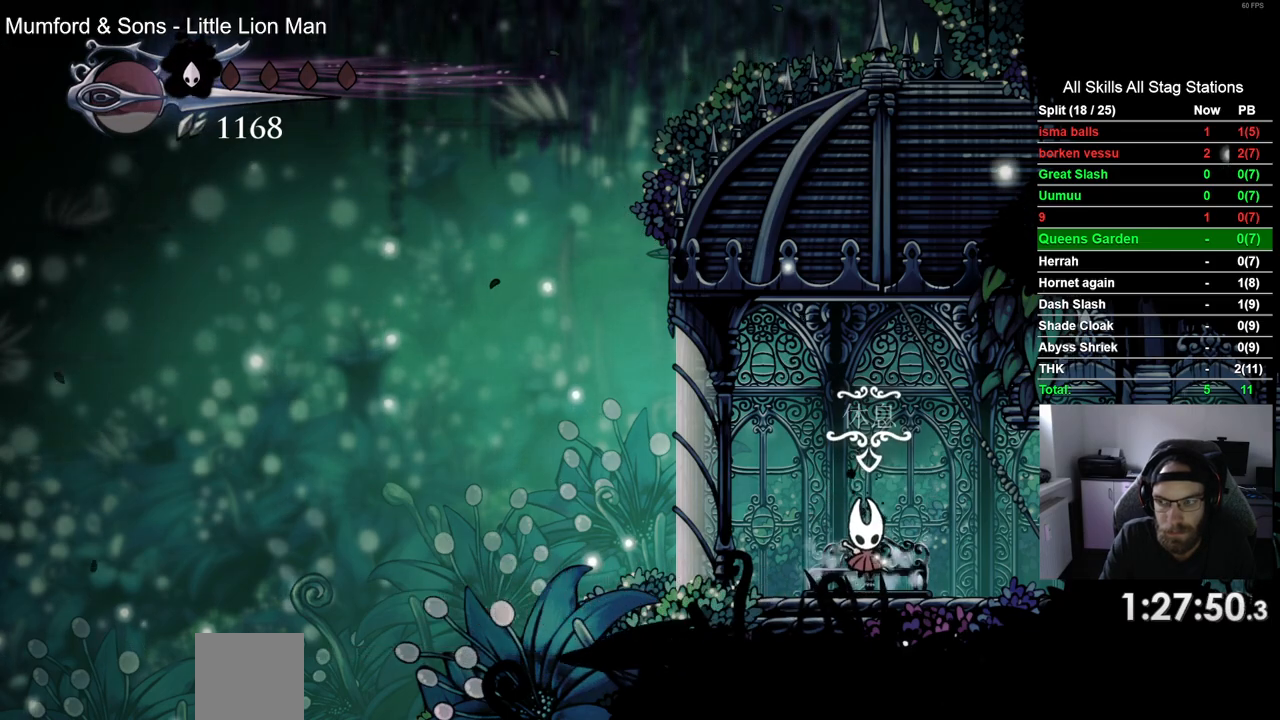
{"buttons": [], "left_stick": "center", "right_stick": "center", "events": [[67, "DPAD_UP", "down"], [167, "DPAD_UP", "up"], [267, "DPAD_UP", "down"], [400, "DPAD_UP", "up"]]}
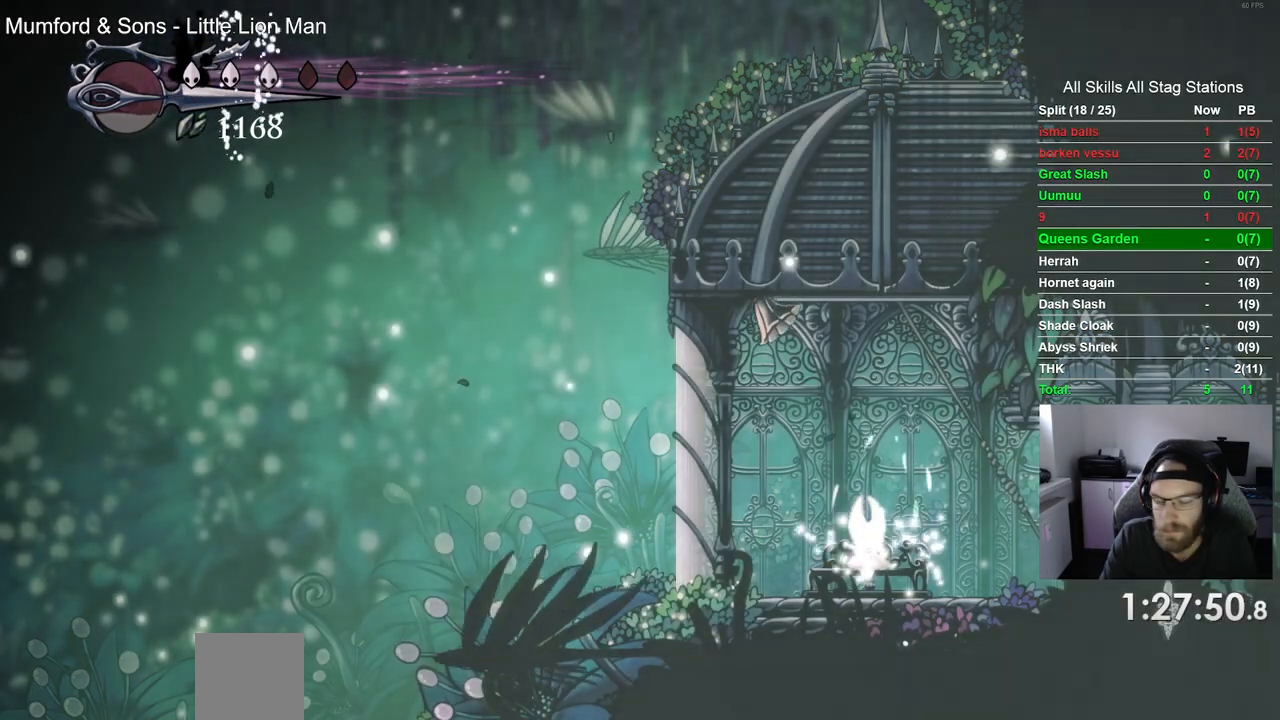
{"buttons": ["DPAD_DOWN"], "left_stick": "center", "right_stick": "center", "events": [[500, "DPAD_DOWN", "down"]]}
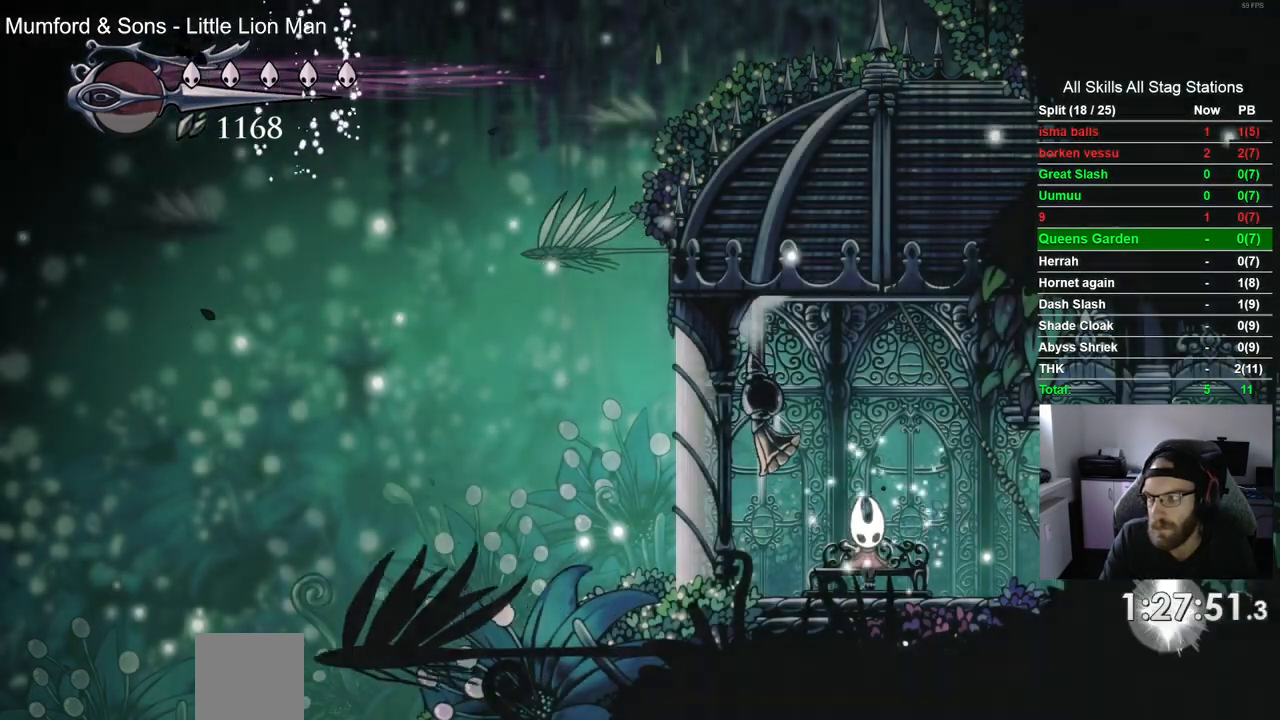
{"buttons": ["DPAD_RIGHT"], "left_stick": "center", "right_stick": "center", "events": [[117, "DPAD_DOWN", "up"], [300, "DPAD_RIGHT", "down"]]}